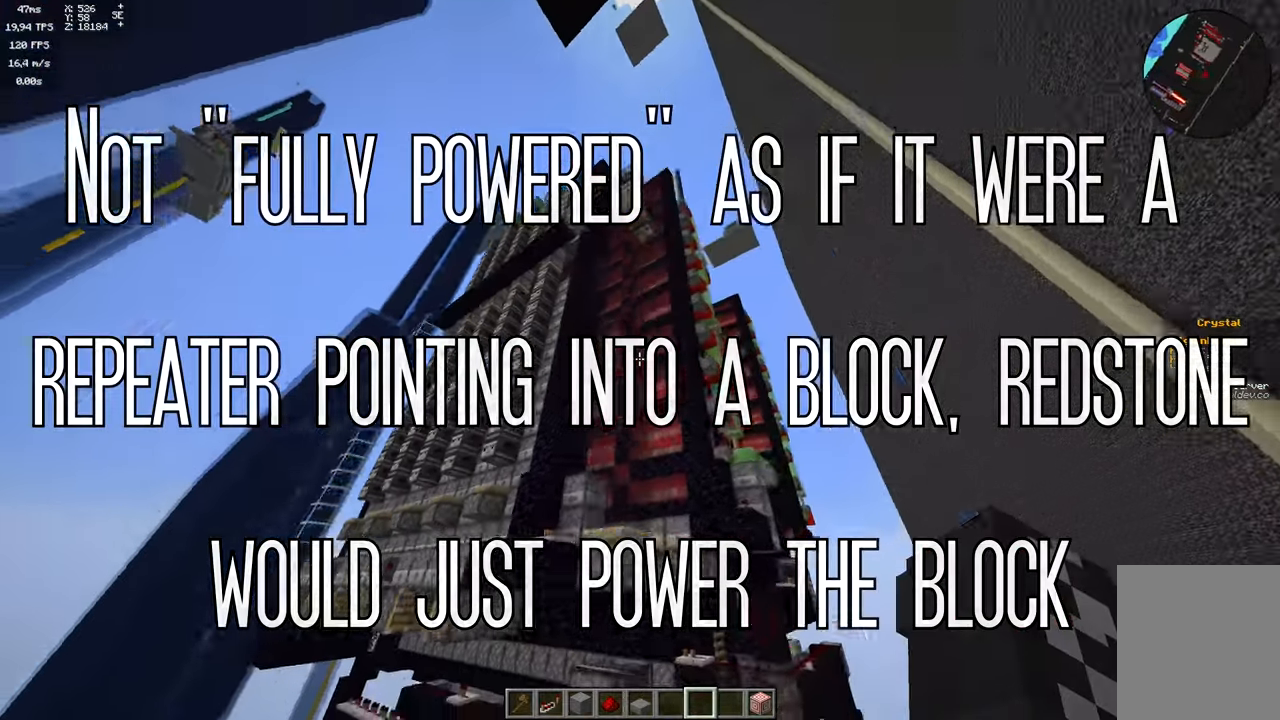
Gameplay with keyboard and mouse; each line is a JSON object with the keys and mouse buttons held at the frame after it. "events" lists presses ("down") and releases ("up") of "a", "d", "s", "space", "w", "mouse_left" and "mouse_right" between this image and that frame as [ms after this image, input, new state], when the widget could be followed in between. "mouse_left", "mouse_right" = the "left", "right" buttons of the "mouse" list. No other keys are recorded. Fast repeated clicks can show as one long hold. Mouse movement is not recorded.
{"keys": [], "mouse": [], "events": [[150, "d", "up"]]}
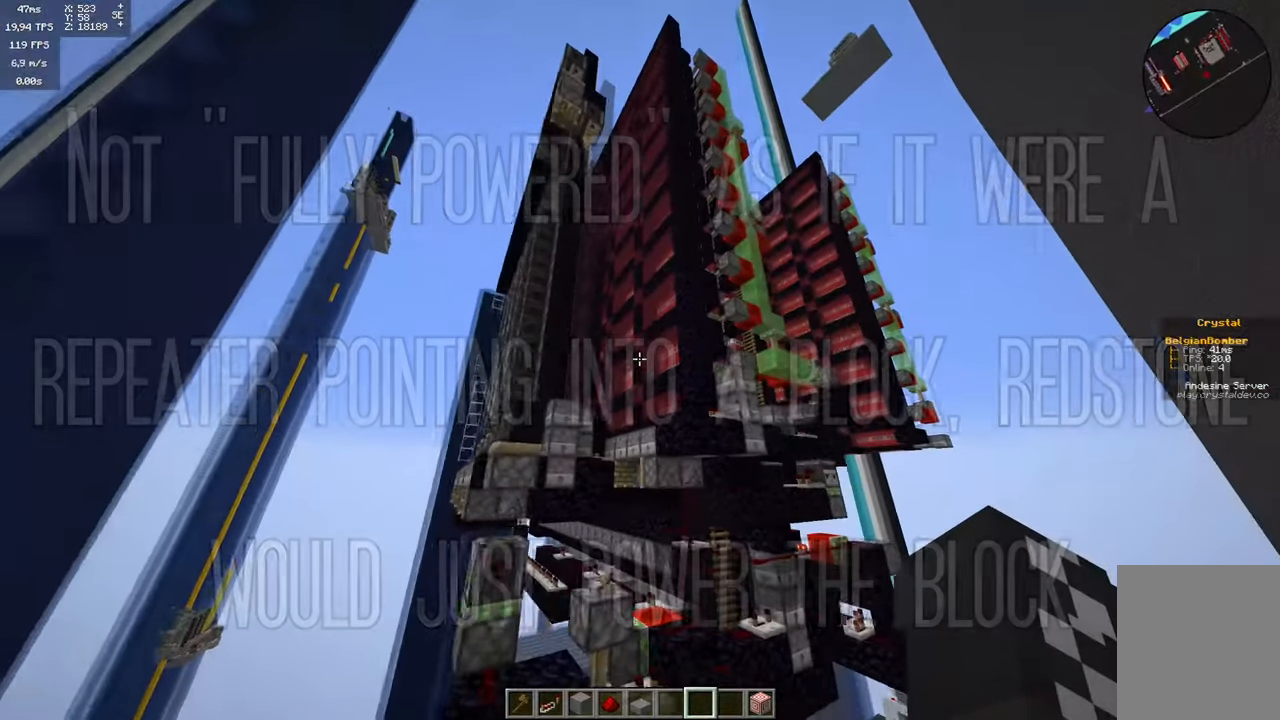
{"keys": ["a", "w"], "mouse": [], "events": [[17, "w", "down"], [33, "a", "down"]]}
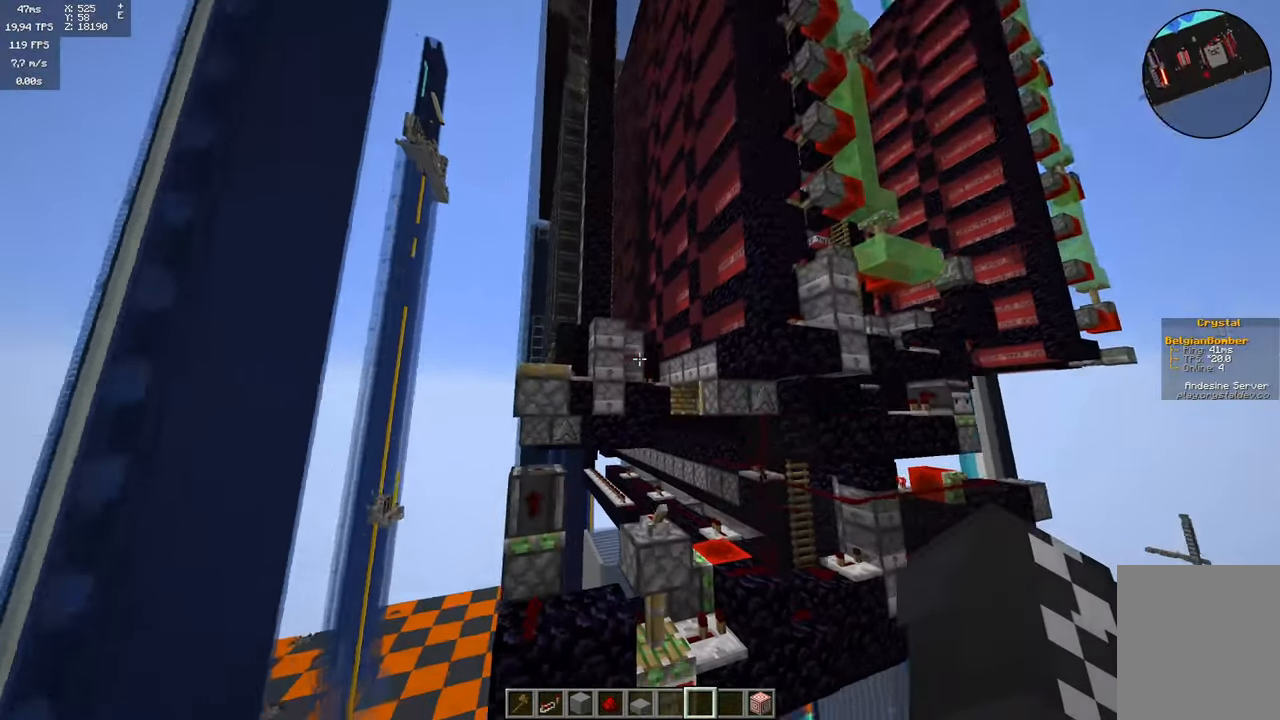
{"keys": ["w"], "mouse": [], "events": [[467, "a", "up"]]}
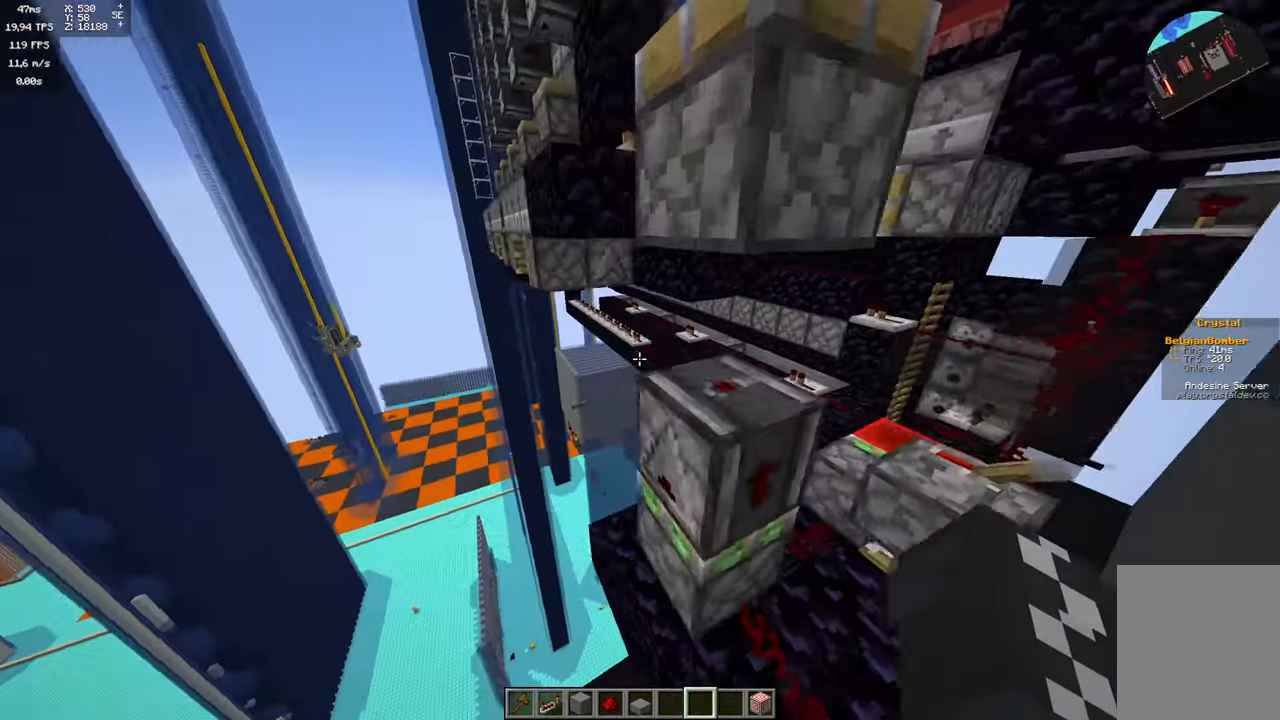
{"keys": ["w"], "mouse": [], "events": []}
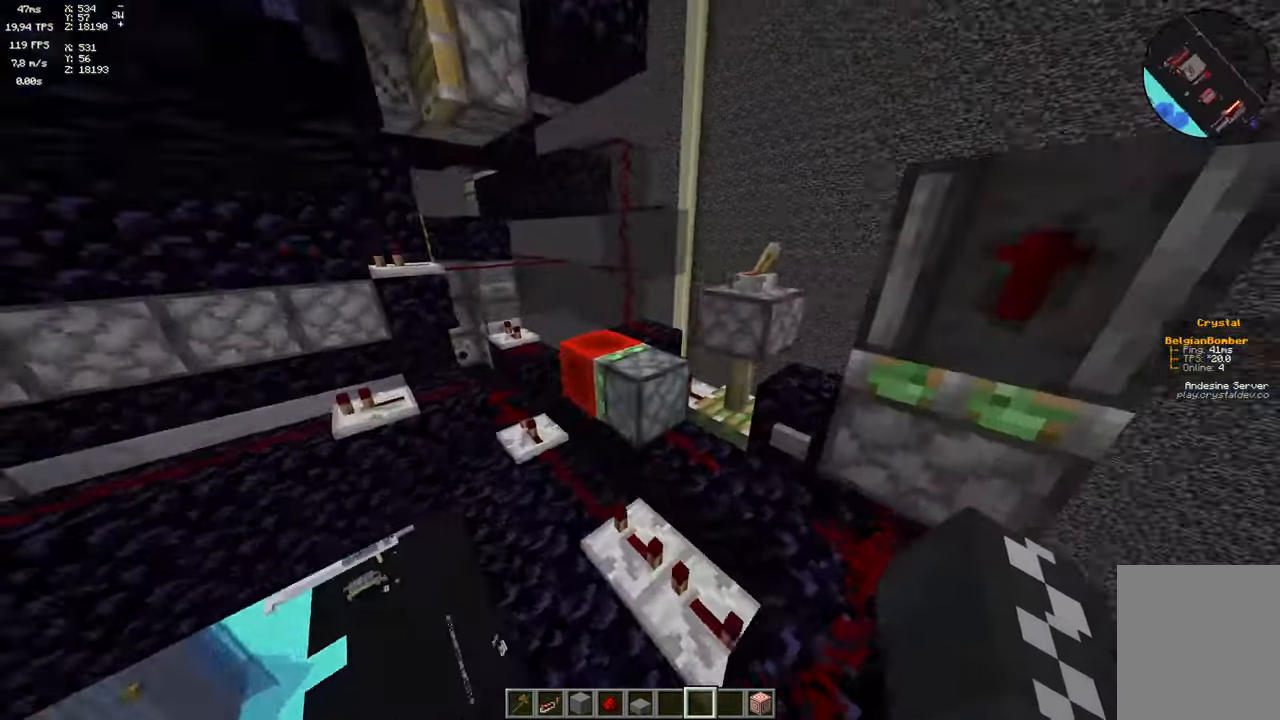
{"keys": ["d"], "mouse": [], "events": [[183, "d", "down"], [283, "w", "up"], [367, "d", "up"], [500, "d", "down"]]}
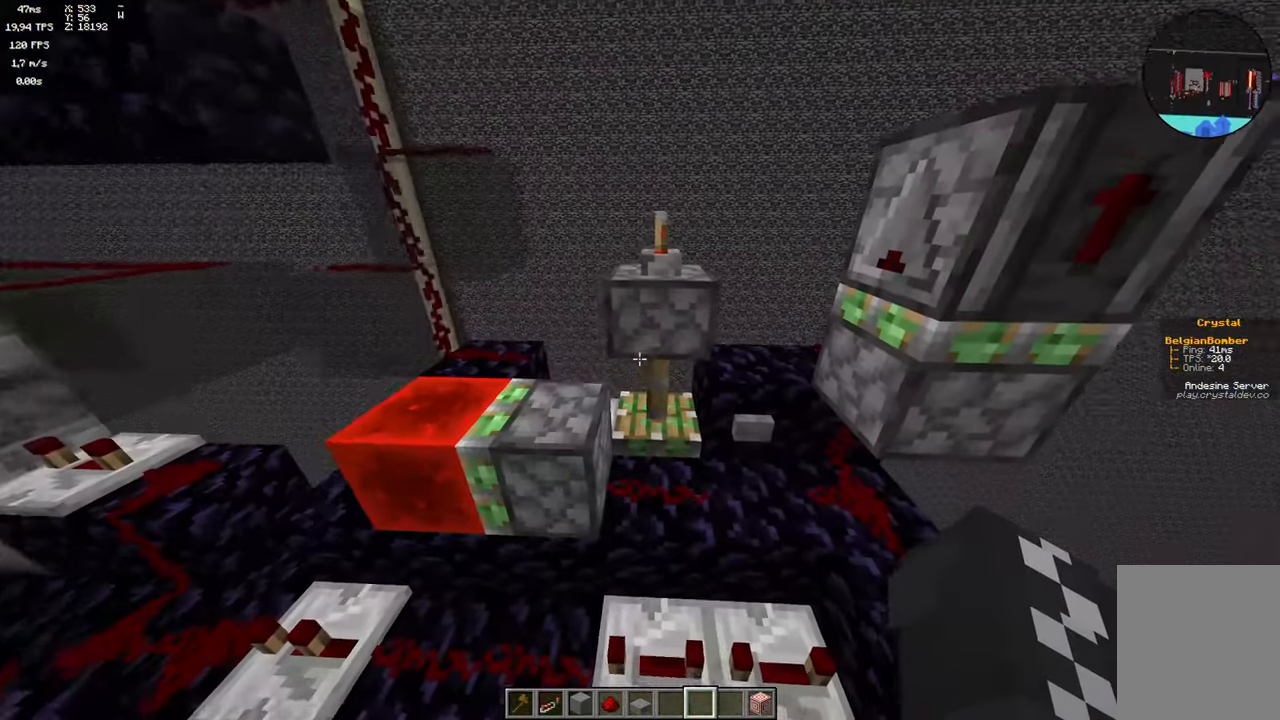
{"keys": [], "mouse": [], "events": [[183, "d", "up"]]}
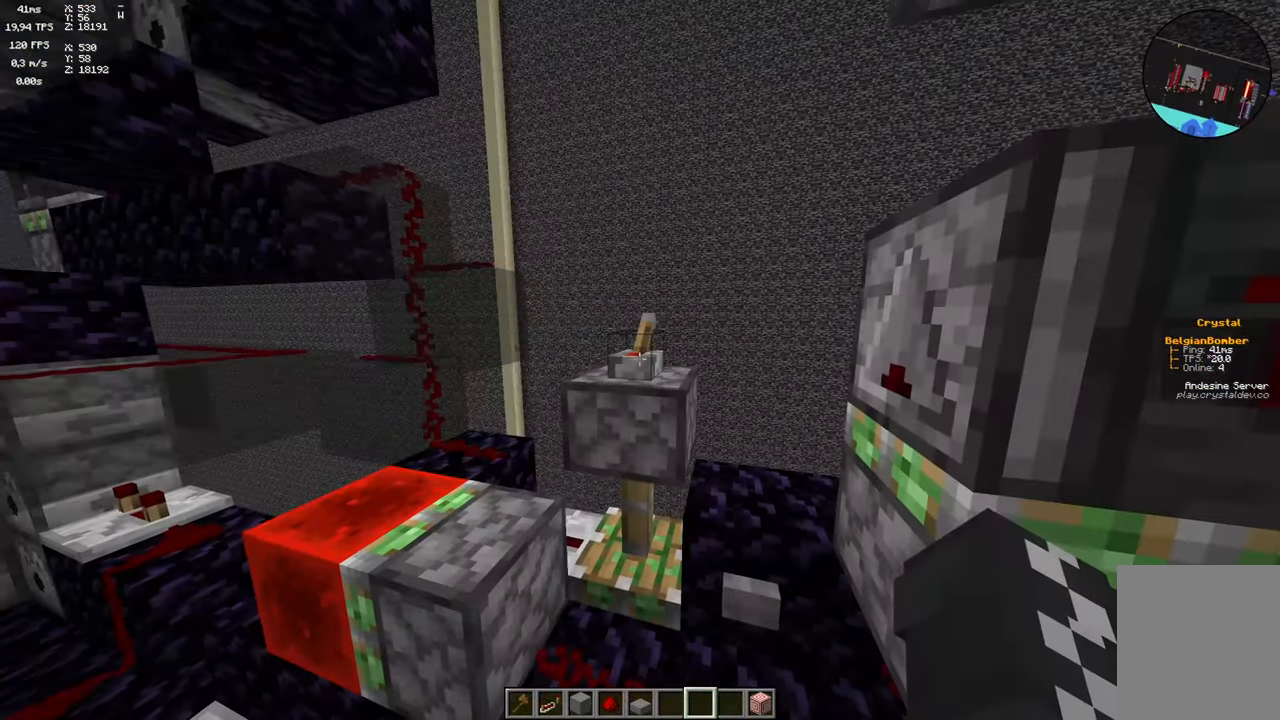
{"keys": [], "mouse": [], "events": [[83, "mouse_right", "down"], [200, "mouse_right", "up"]]}
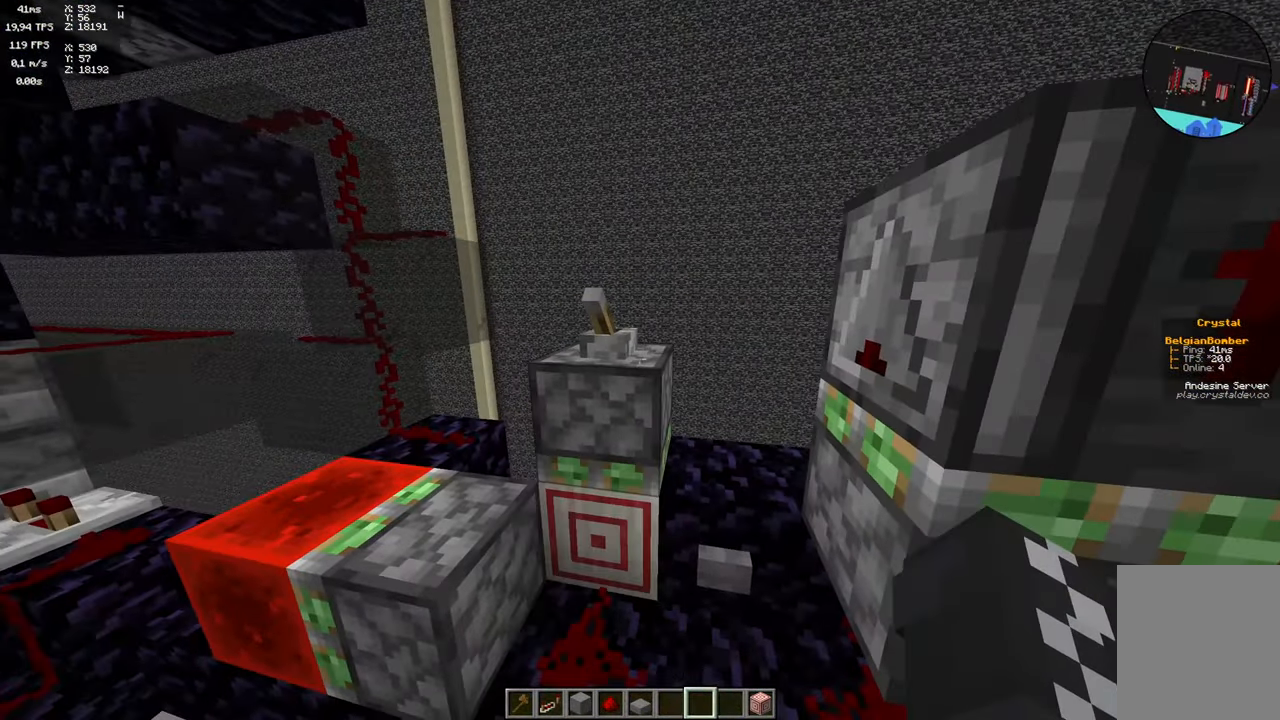
{"keys": ["a"], "mouse": [], "events": [[417, "a", "down"]]}
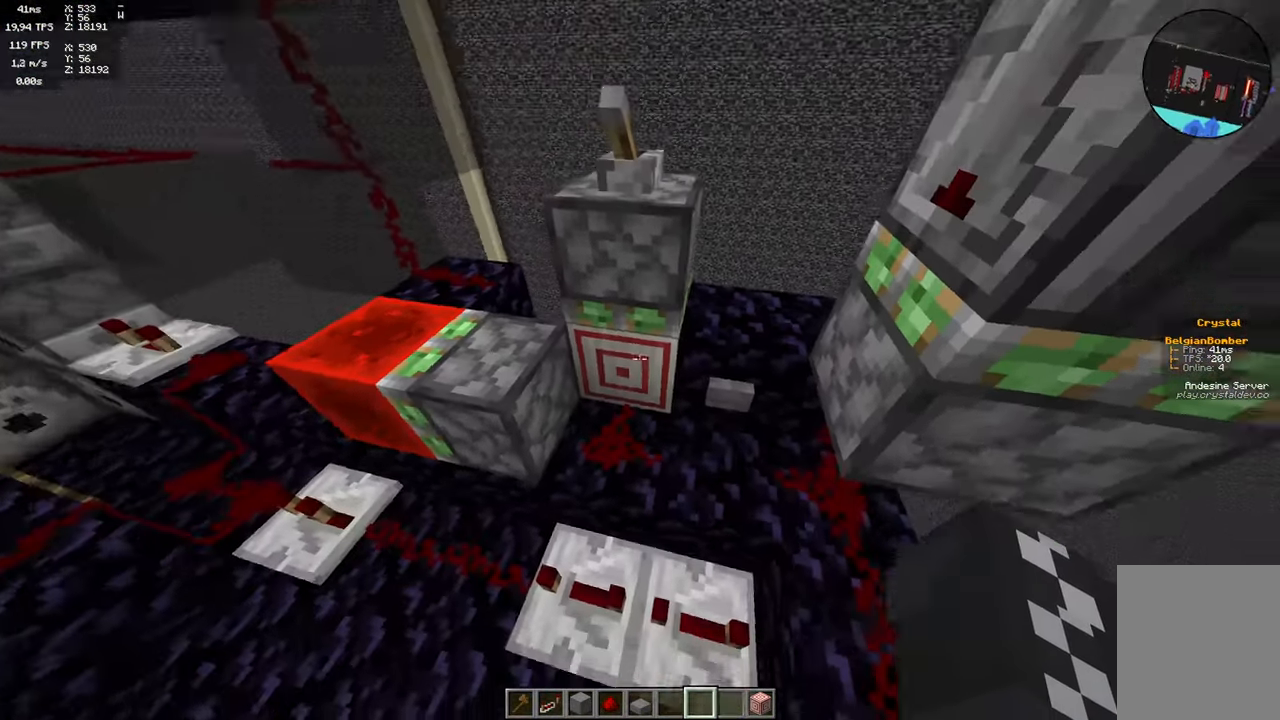
{"keys": [], "mouse": [], "events": [[33, "a", "up"], [250, "space", "down"], [267, "w", "down"], [434, "space", "up"], [484, "w", "up"]]}
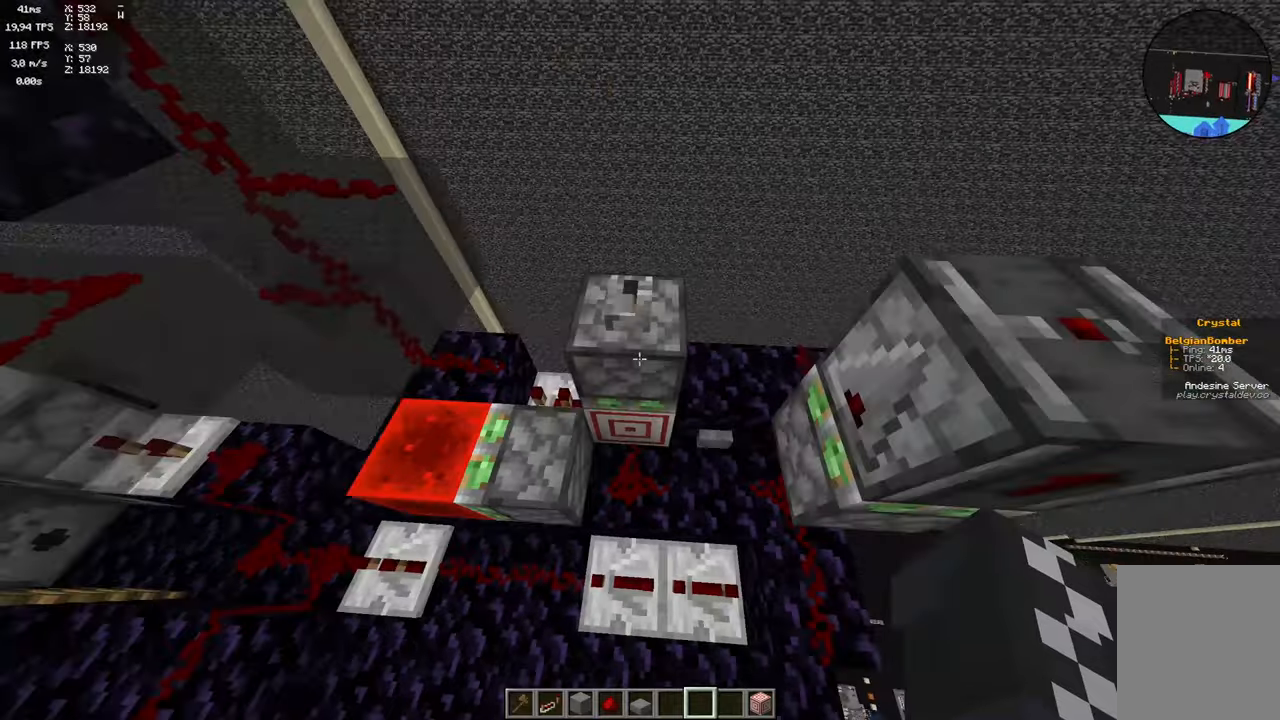
{"keys": [], "mouse": [], "events": [[167, "mouse_right", "down"], [267, "mouse_right", "up"], [267, "s", "down"], [417, "s", "up"]]}
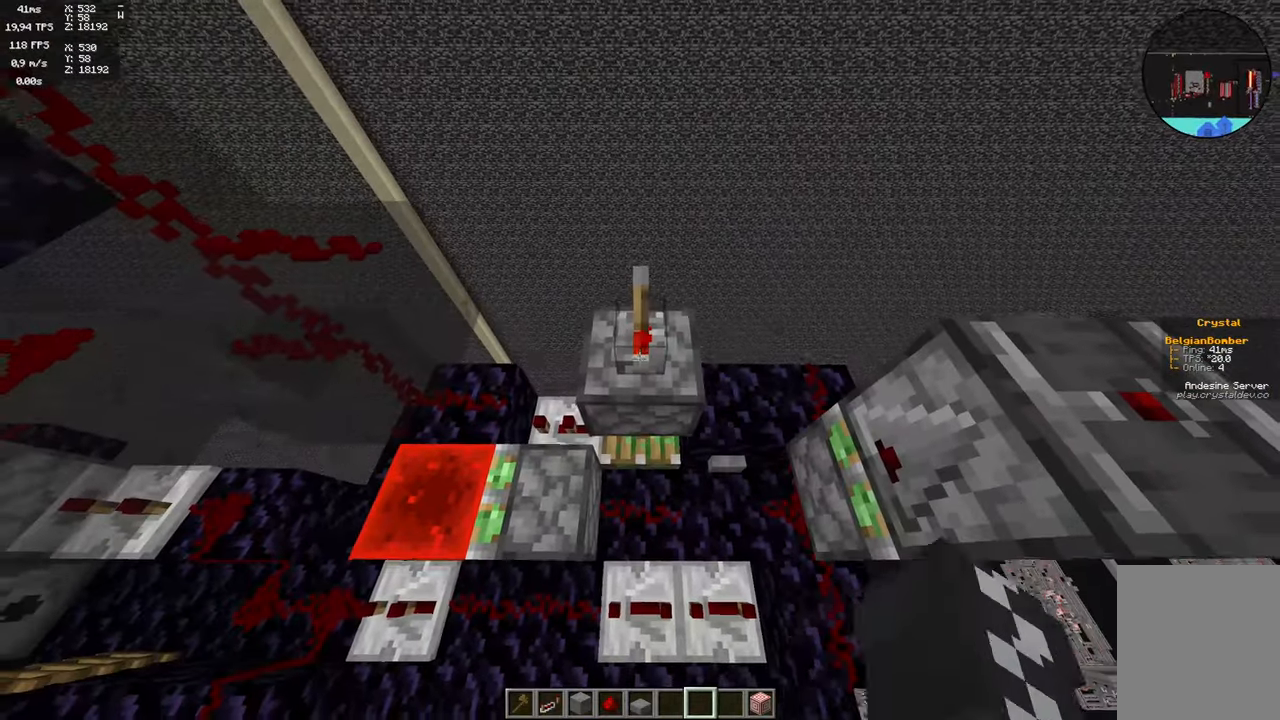
{"keys": [], "mouse": [], "events": []}
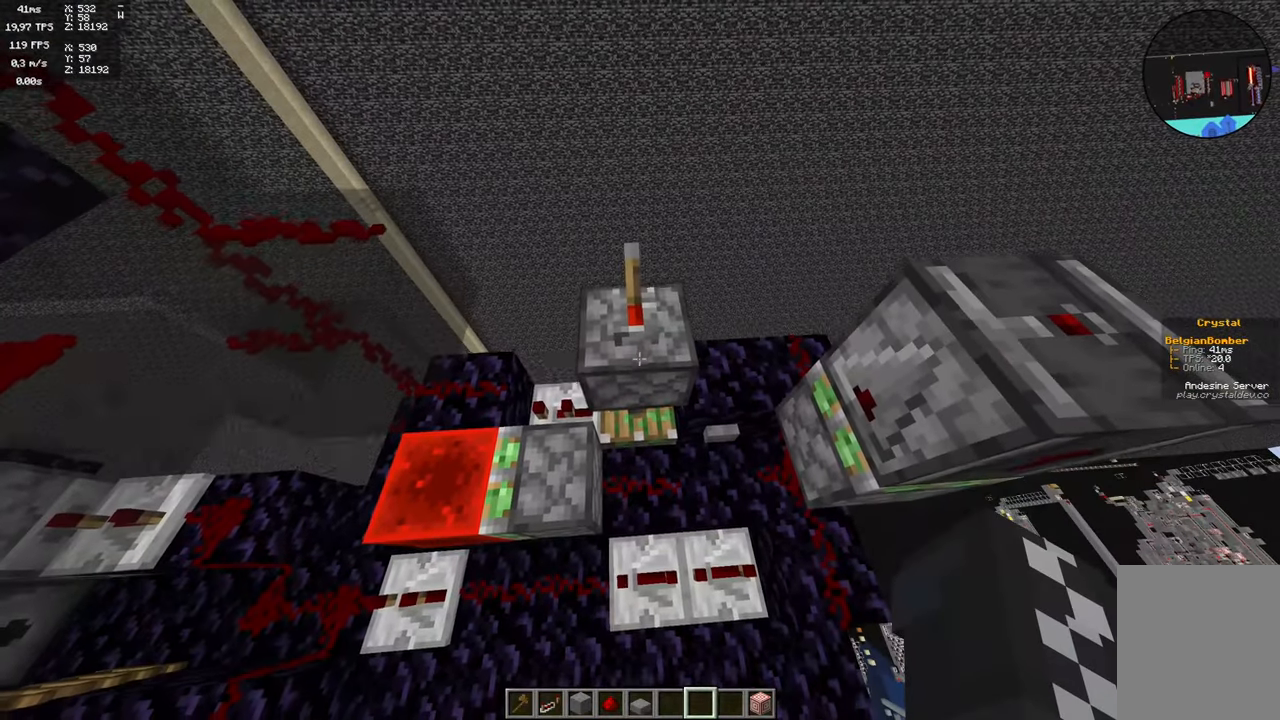
{"keys": [], "mouse": [], "events": []}
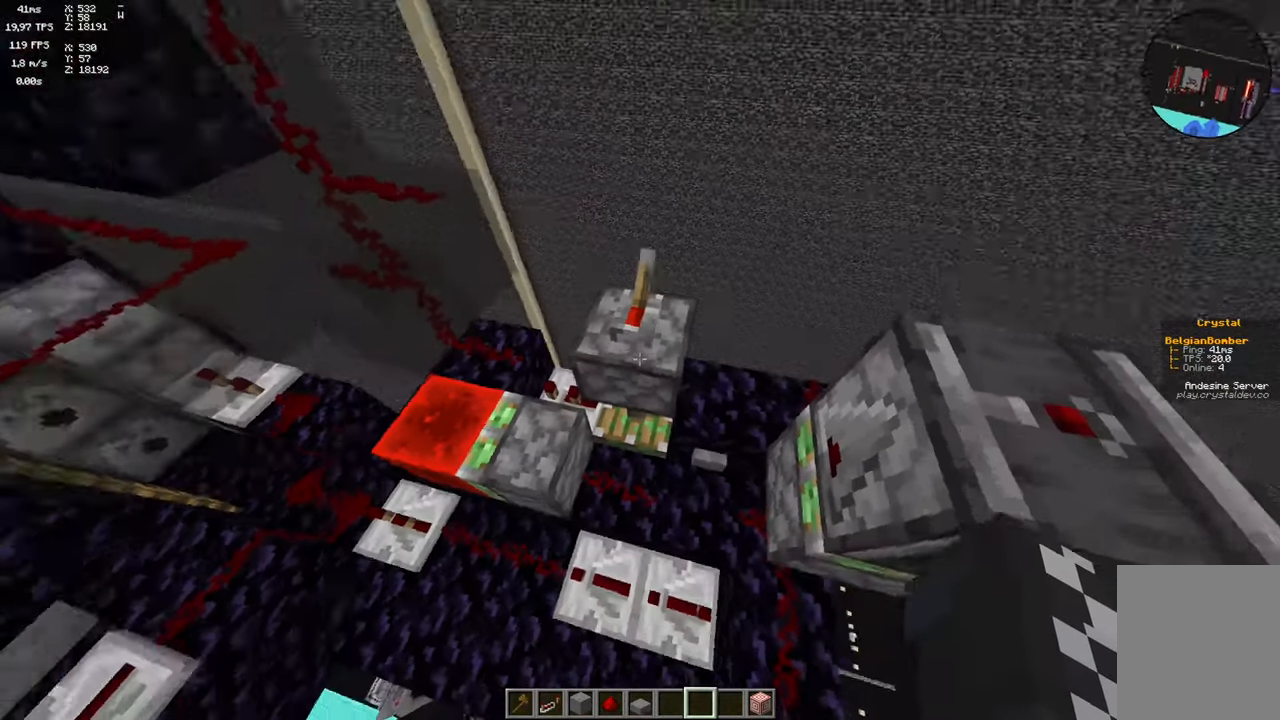
{"keys": [], "mouse": [], "events": []}
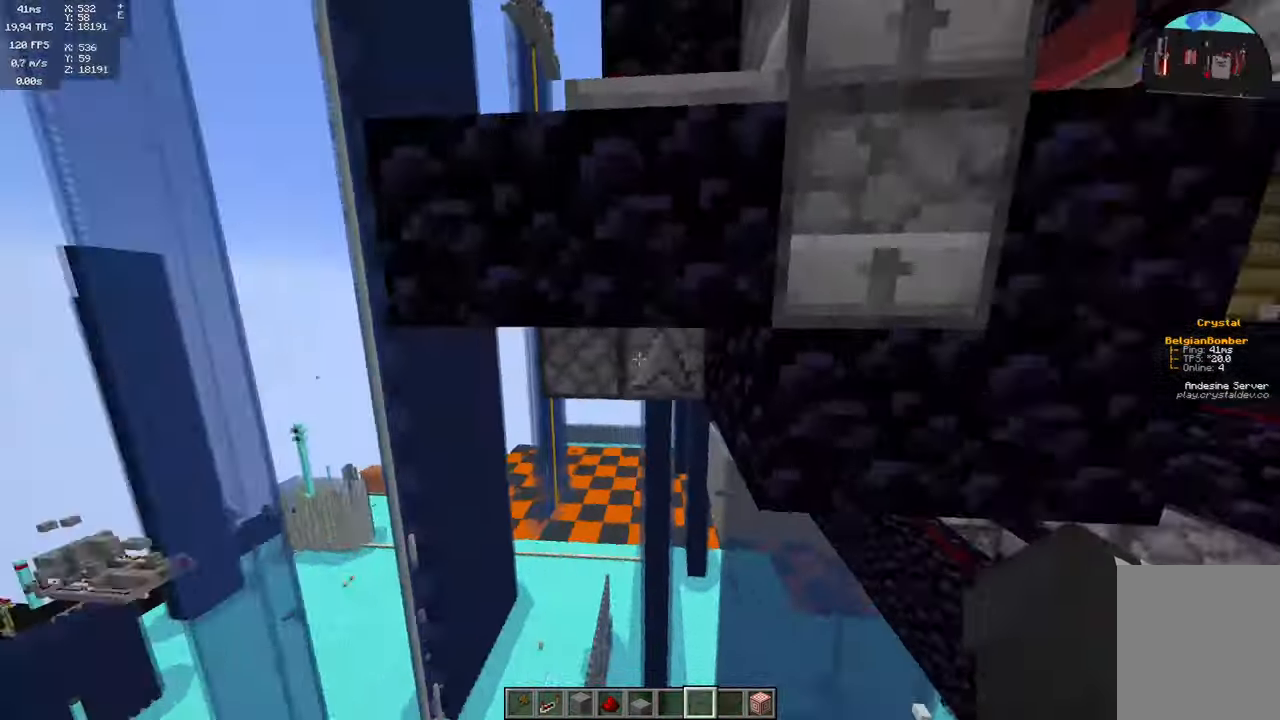
{"keys": ["a", "w"], "mouse": [], "events": [[217, "a", "down"], [267, "w", "down"]]}
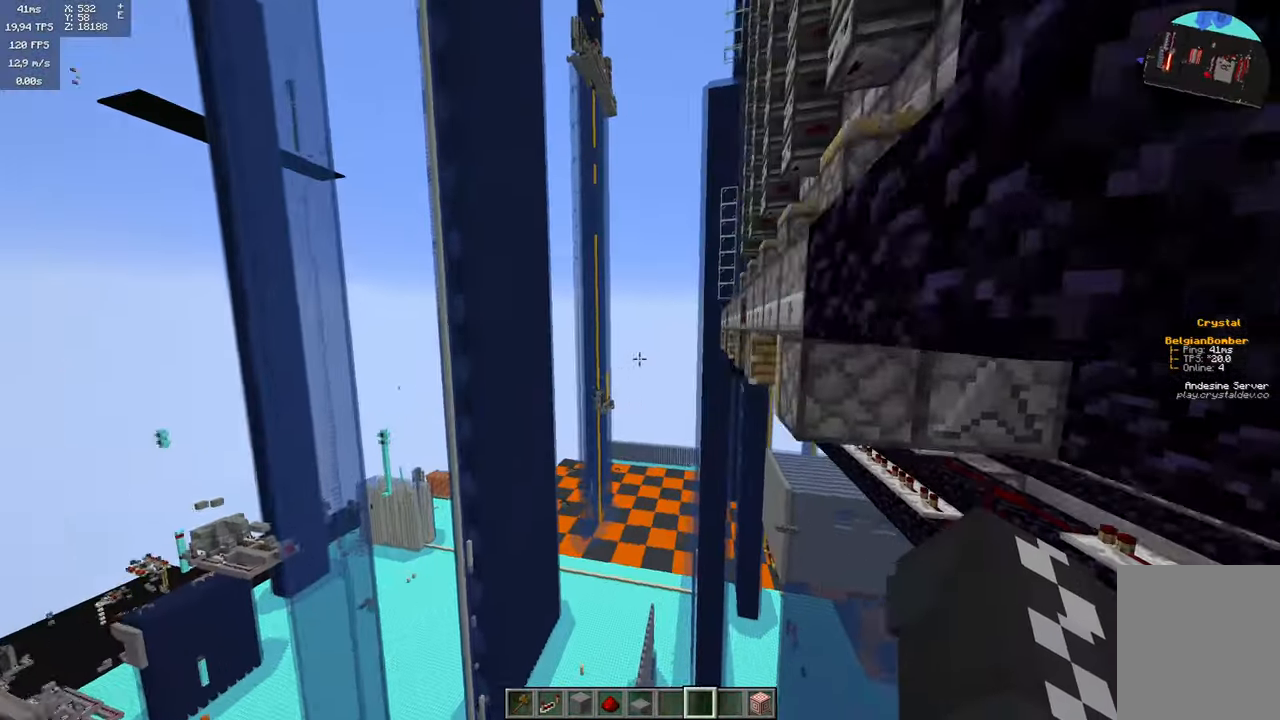
{"keys": ["a", "w"], "mouse": [], "events": []}
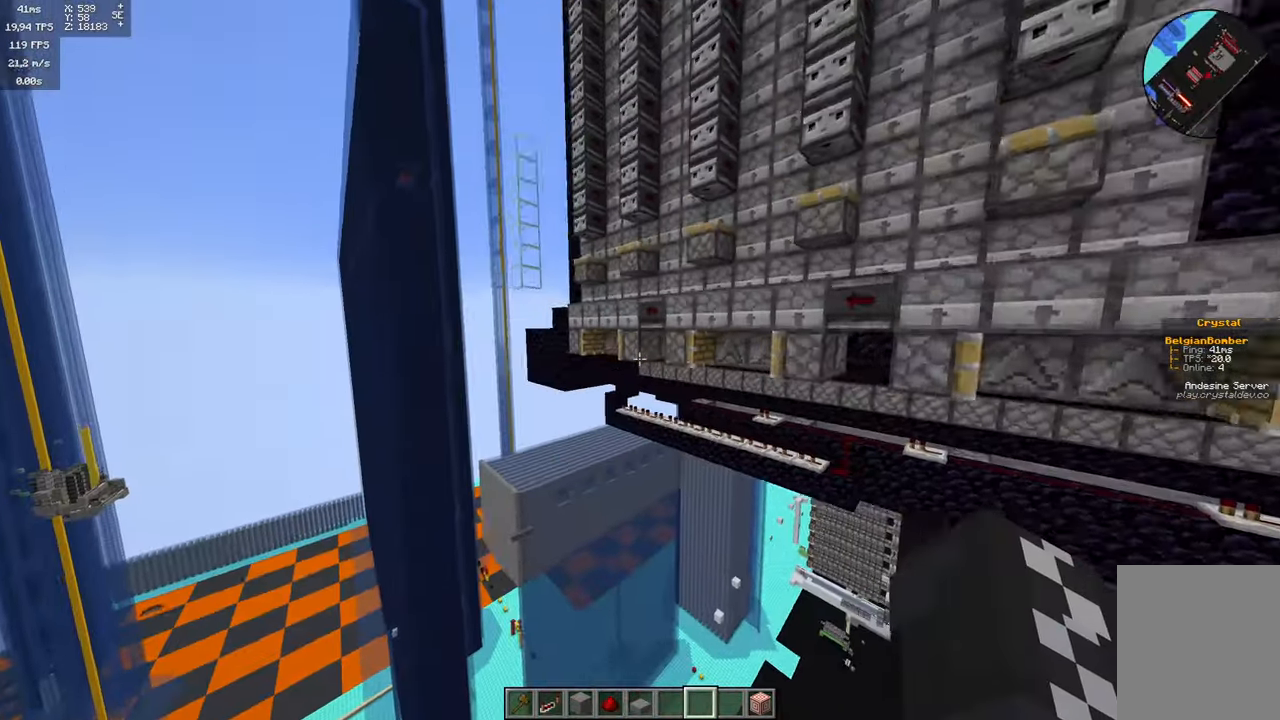
{"keys": ["a", "space", "w"], "mouse": [], "events": [[134, "space", "down"]]}
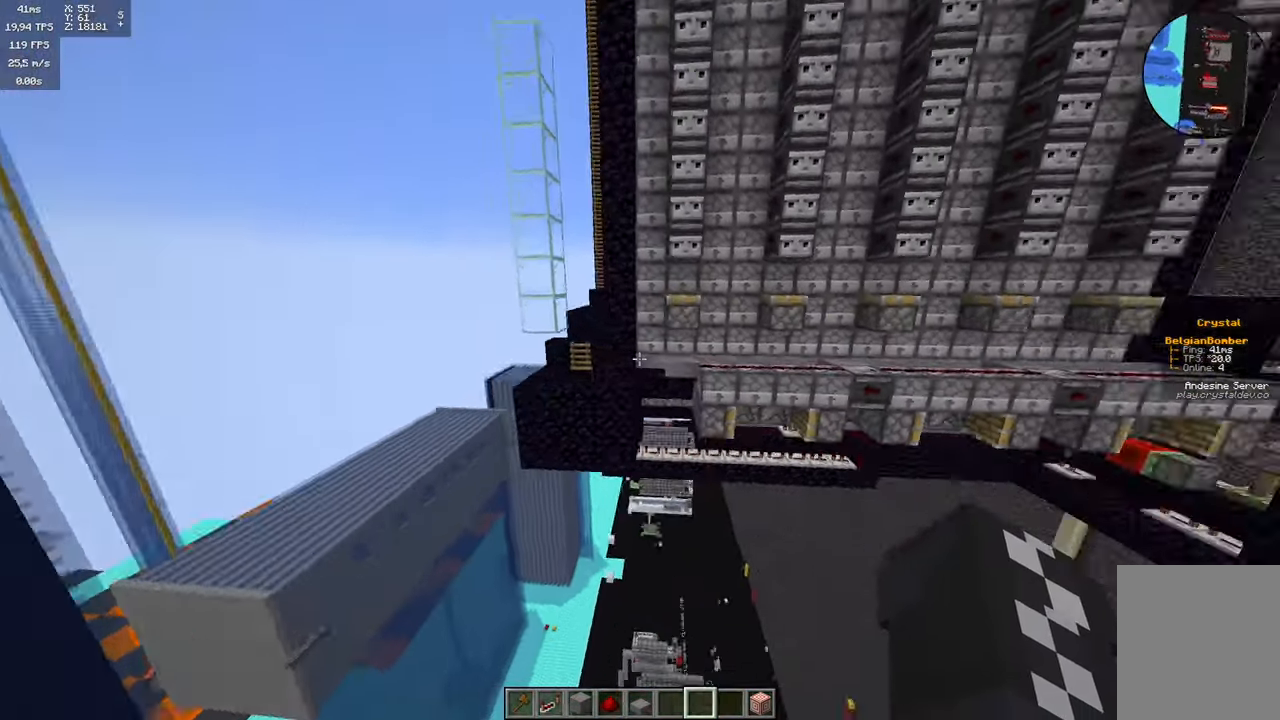
{"keys": [], "mouse": [], "events": [[100, "a", "up"], [117, "space", "up"], [117, "w", "up"]]}
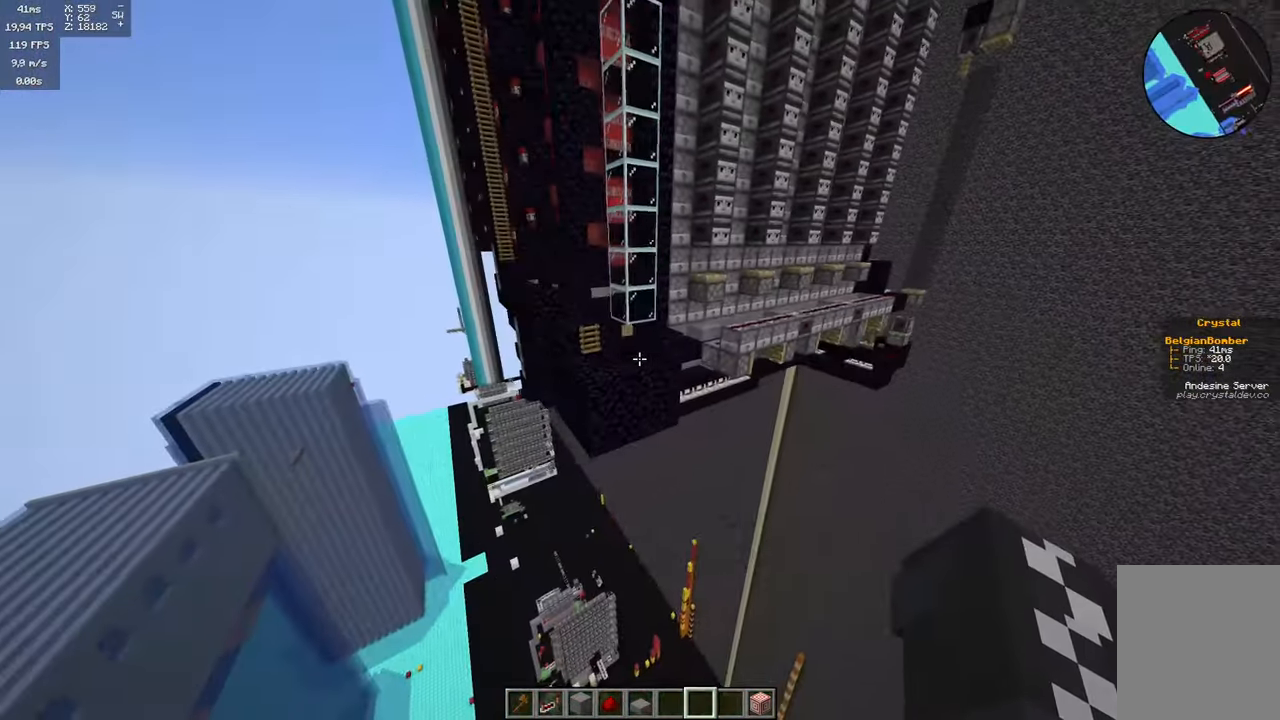
{"keys": [], "mouse": [], "events": []}
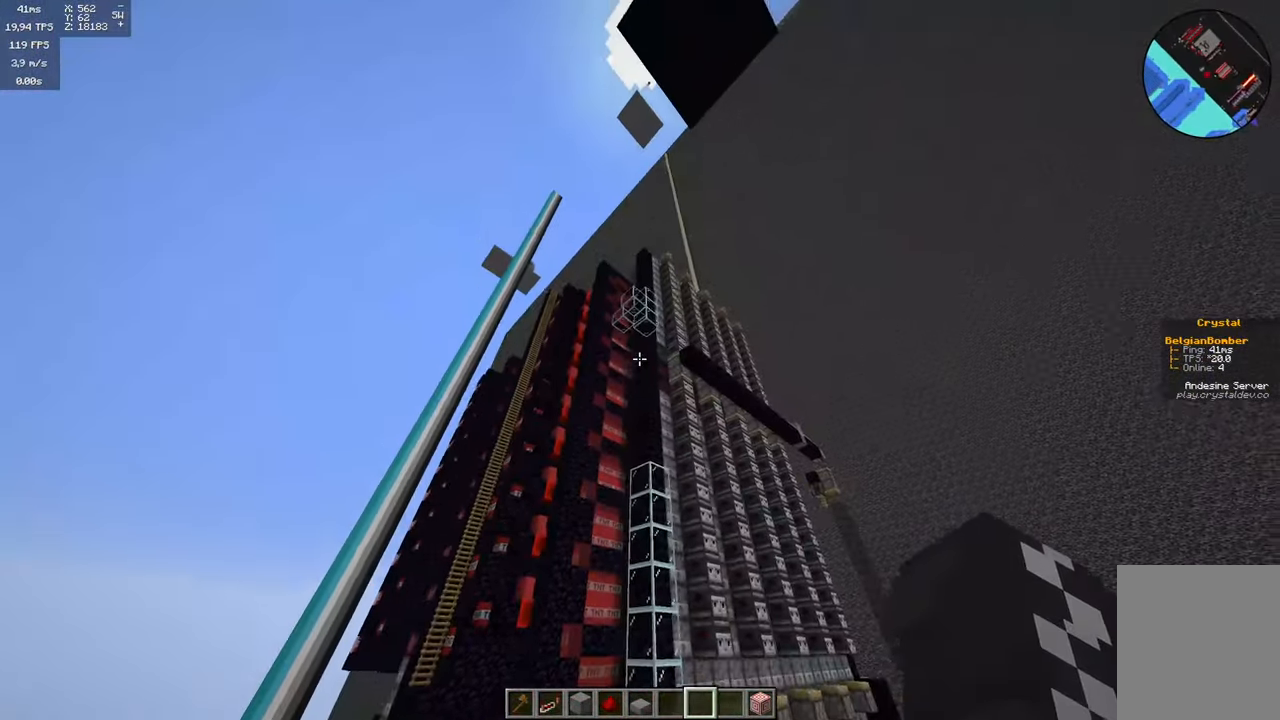
{"keys": [], "mouse": [], "events": []}
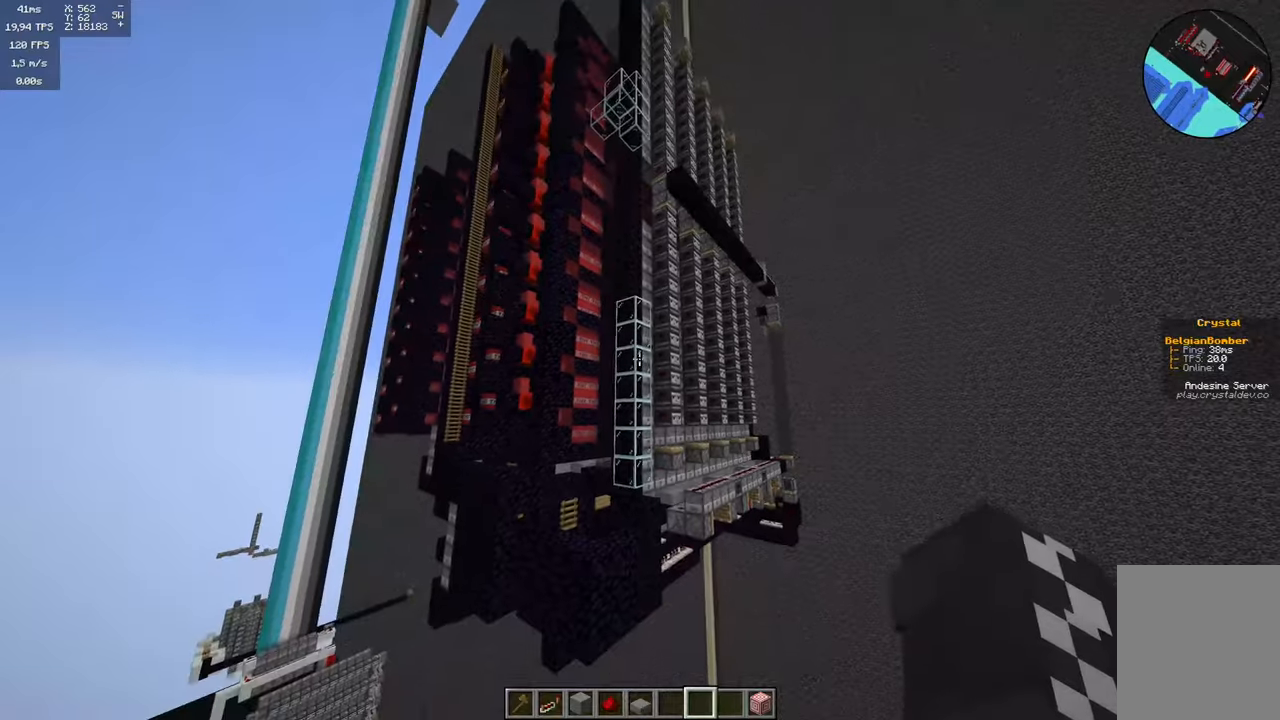
{"keys": ["d", "w"], "mouse": [], "events": [[366, "w", "down"], [500, "d", "down"]]}
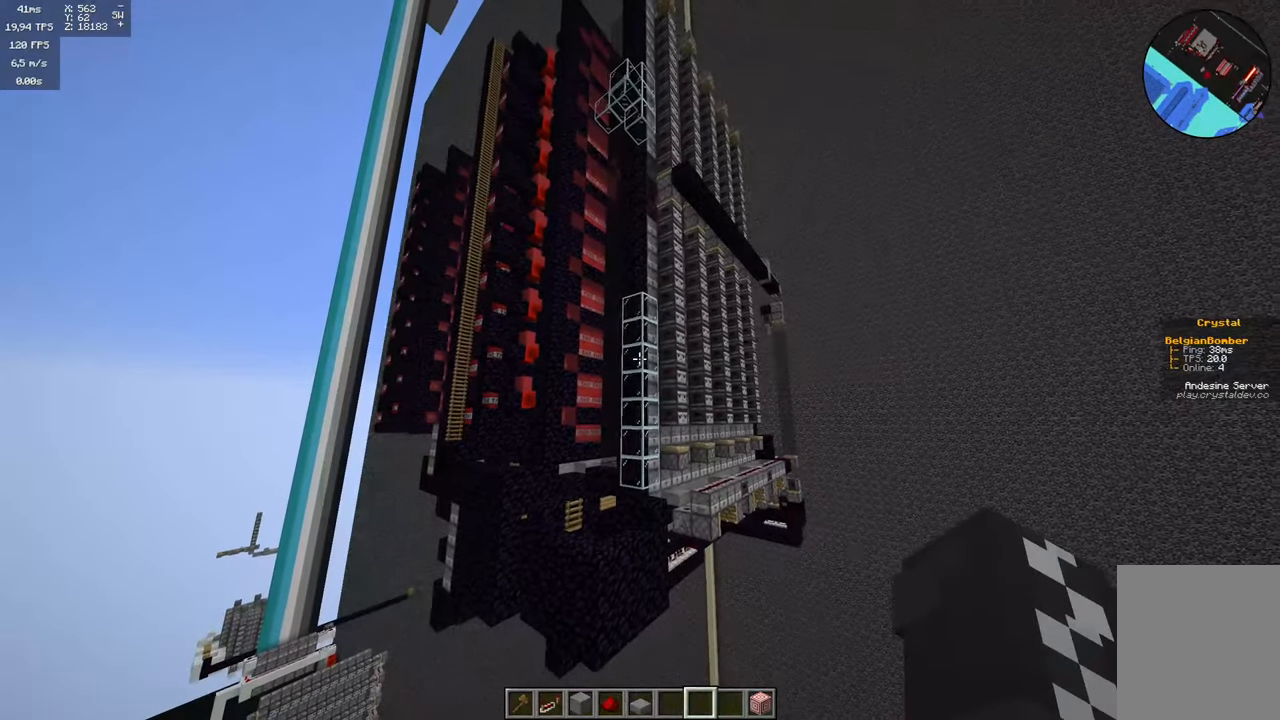
{"keys": ["d", "w"], "mouse": [], "events": []}
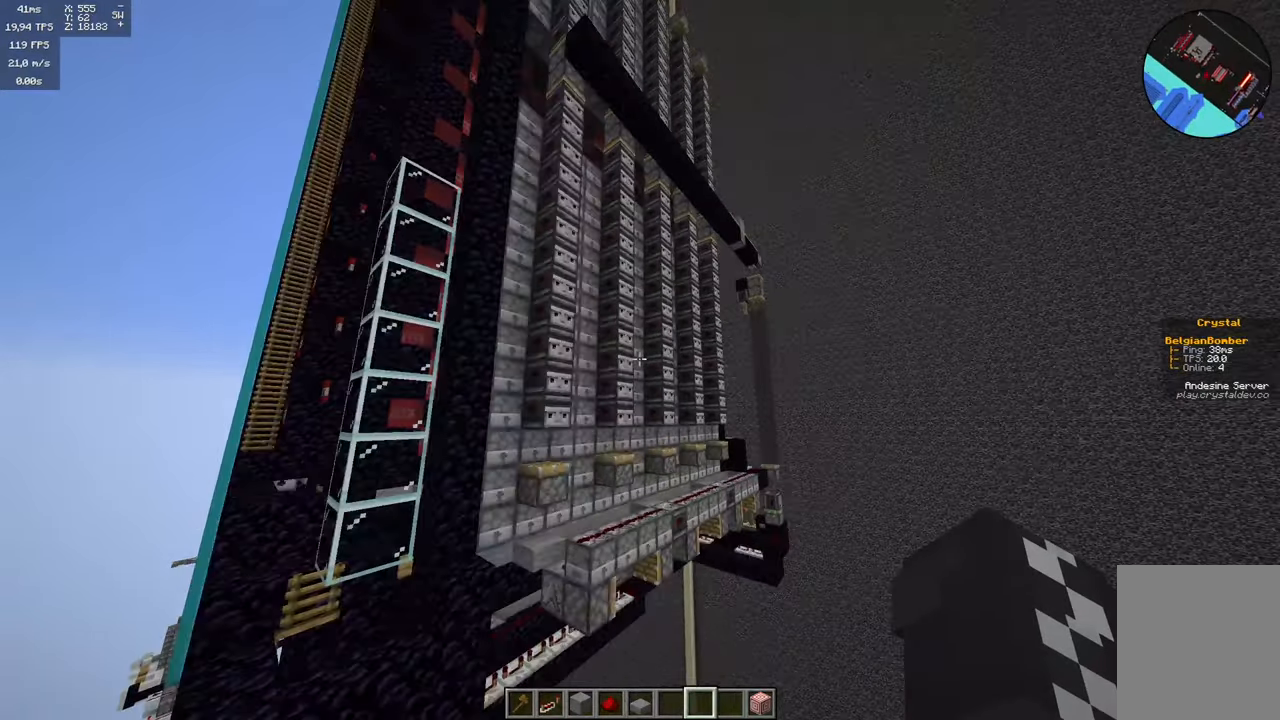
{"keys": [], "mouse": [], "events": [[133, "w", "up"], [183, "d", "up"]]}
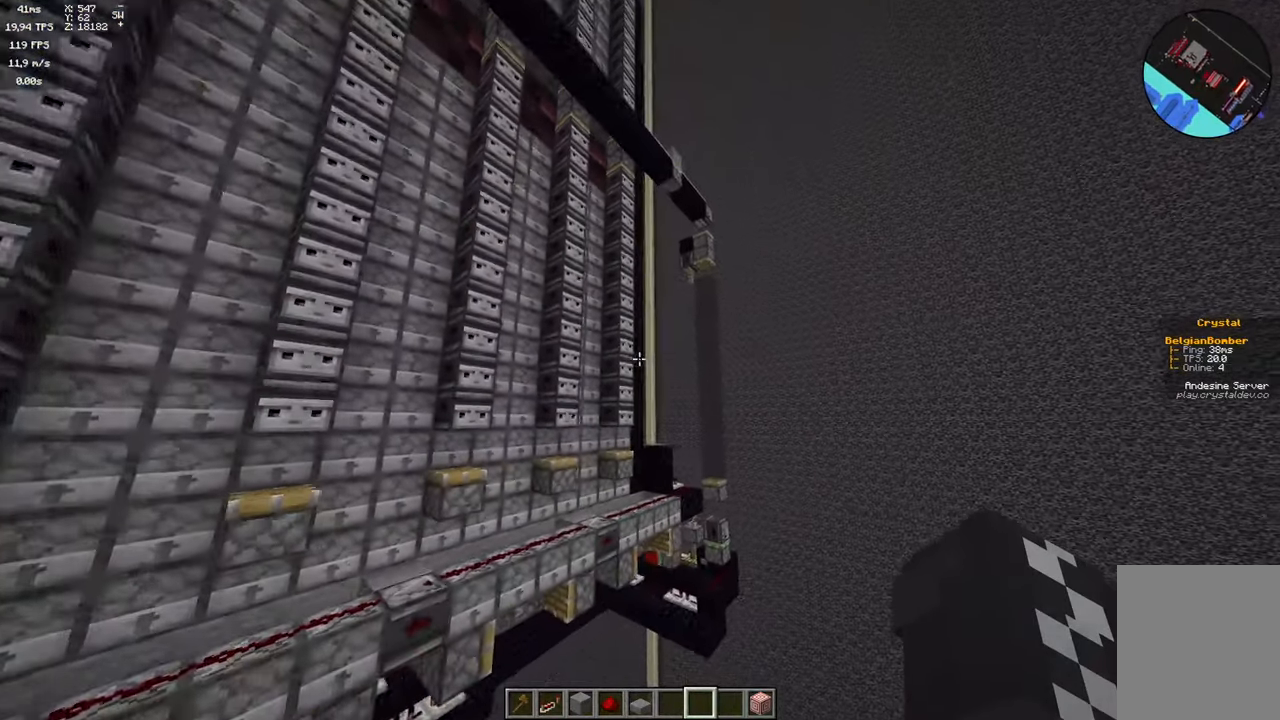
{"keys": [], "mouse": [], "events": [[16, "w", "down"], [316, "w", "up"]]}
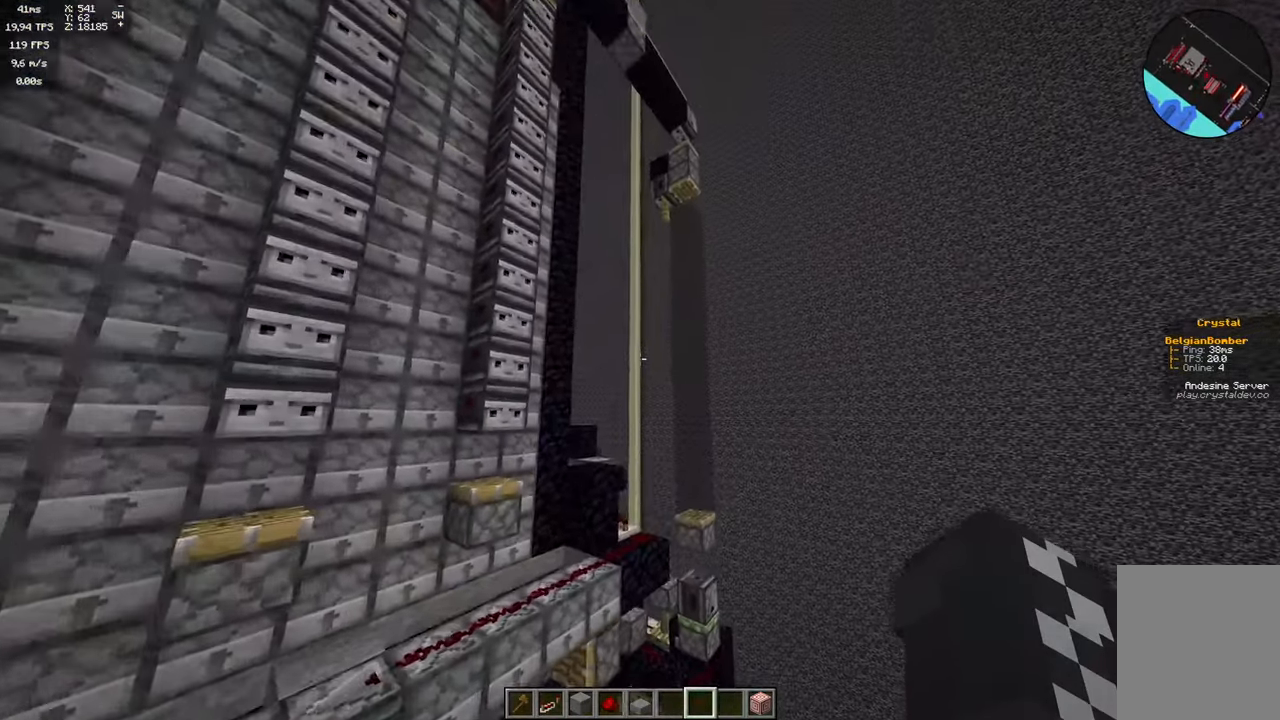
{"keys": [], "mouse": [], "events": []}
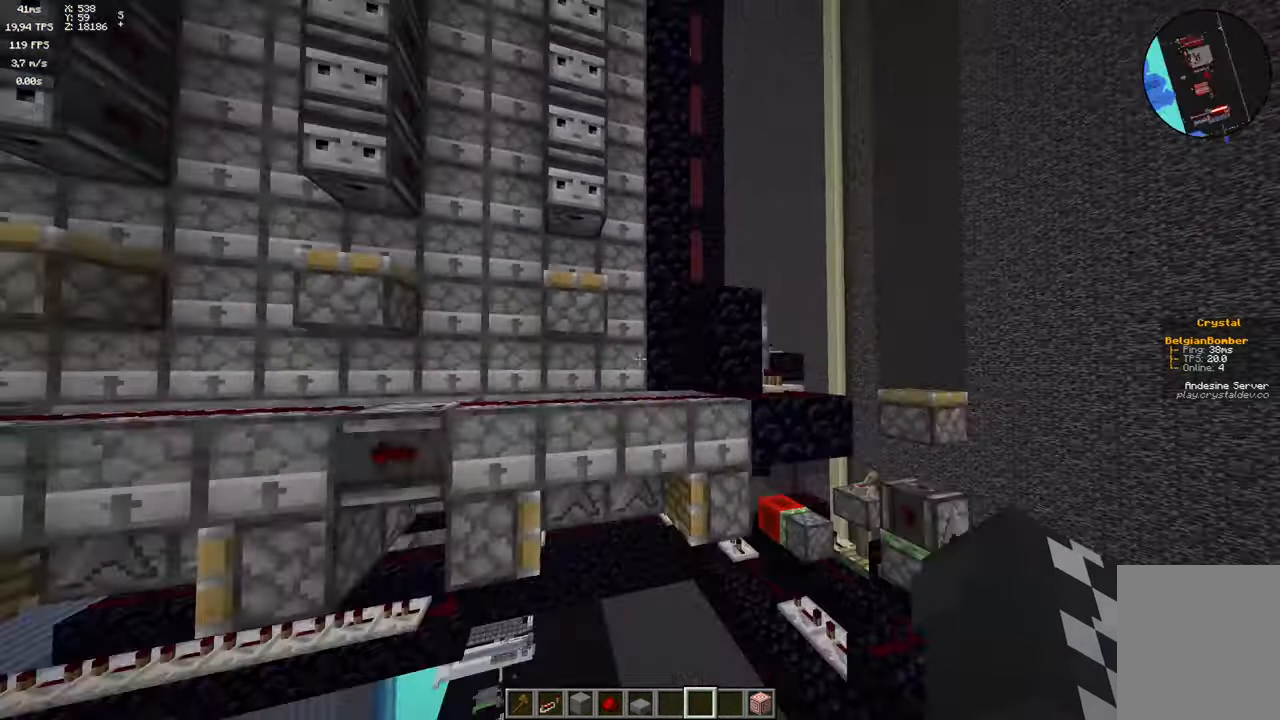
{"keys": ["w"], "mouse": [], "events": [[166, "w", "down"]]}
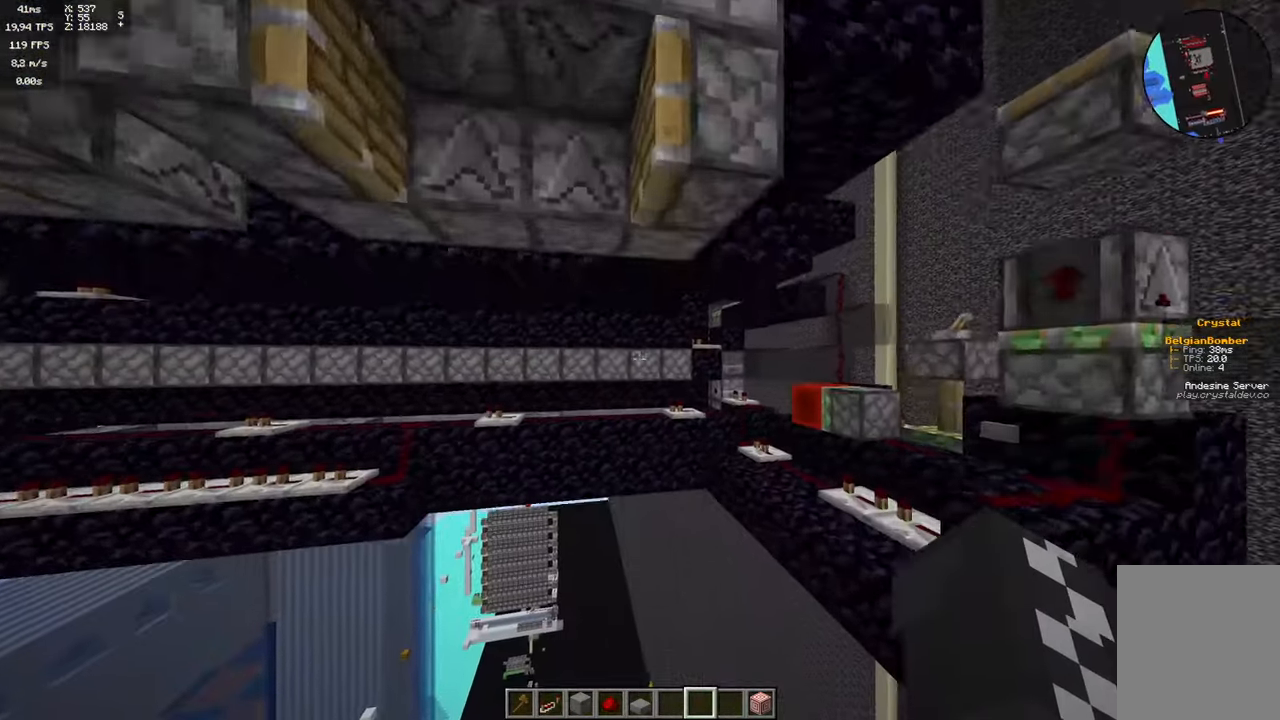
{"keys": ["d"], "mouse": [], "events": [[266, "w", "up"], [450, "d", "down"]]}